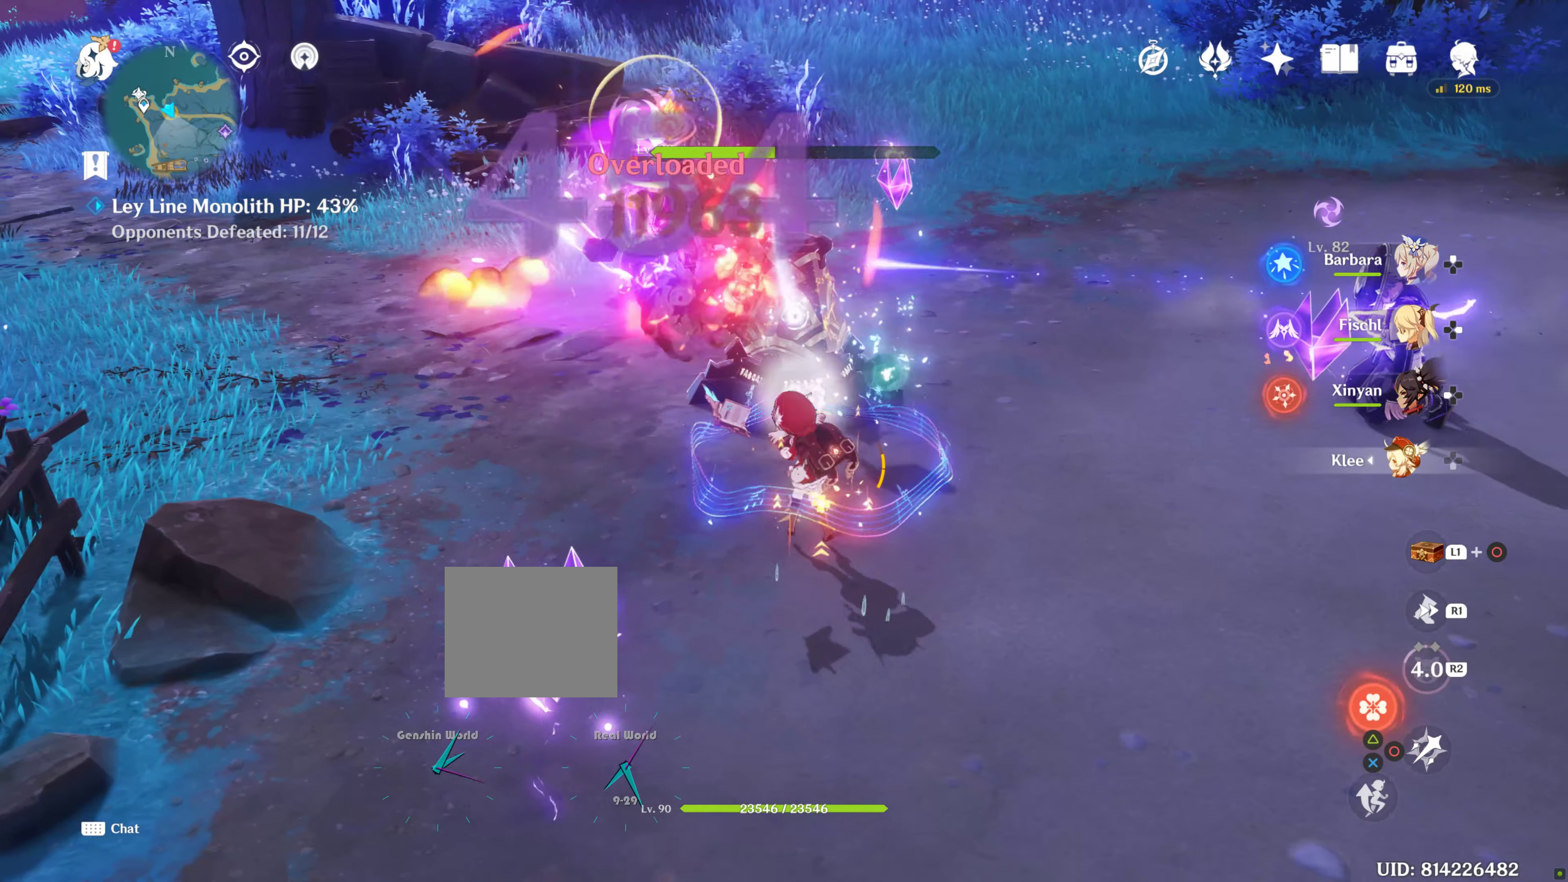
Gameplay with a controller (PlayStation layout); each line is a JSON object with the inputs held at the frame after it. "events" lists button and stick changes between this image and that frame as [ms after this image, input, new state], when the widget could be followed in between. Not read: L3 R3.
{"buttons": [], "left_stick": "right", "right_stick": "center", "events": [[67, "CIRCLE", "up"], [134, "CIRCLE", "down"], [250, "CIRCLE", "up"], [300, "CIRCLE", "down"], [367, "left_stick", "down-right"], [434, "CIRCLE", "up"], [500, "left_stick", "right"]]}
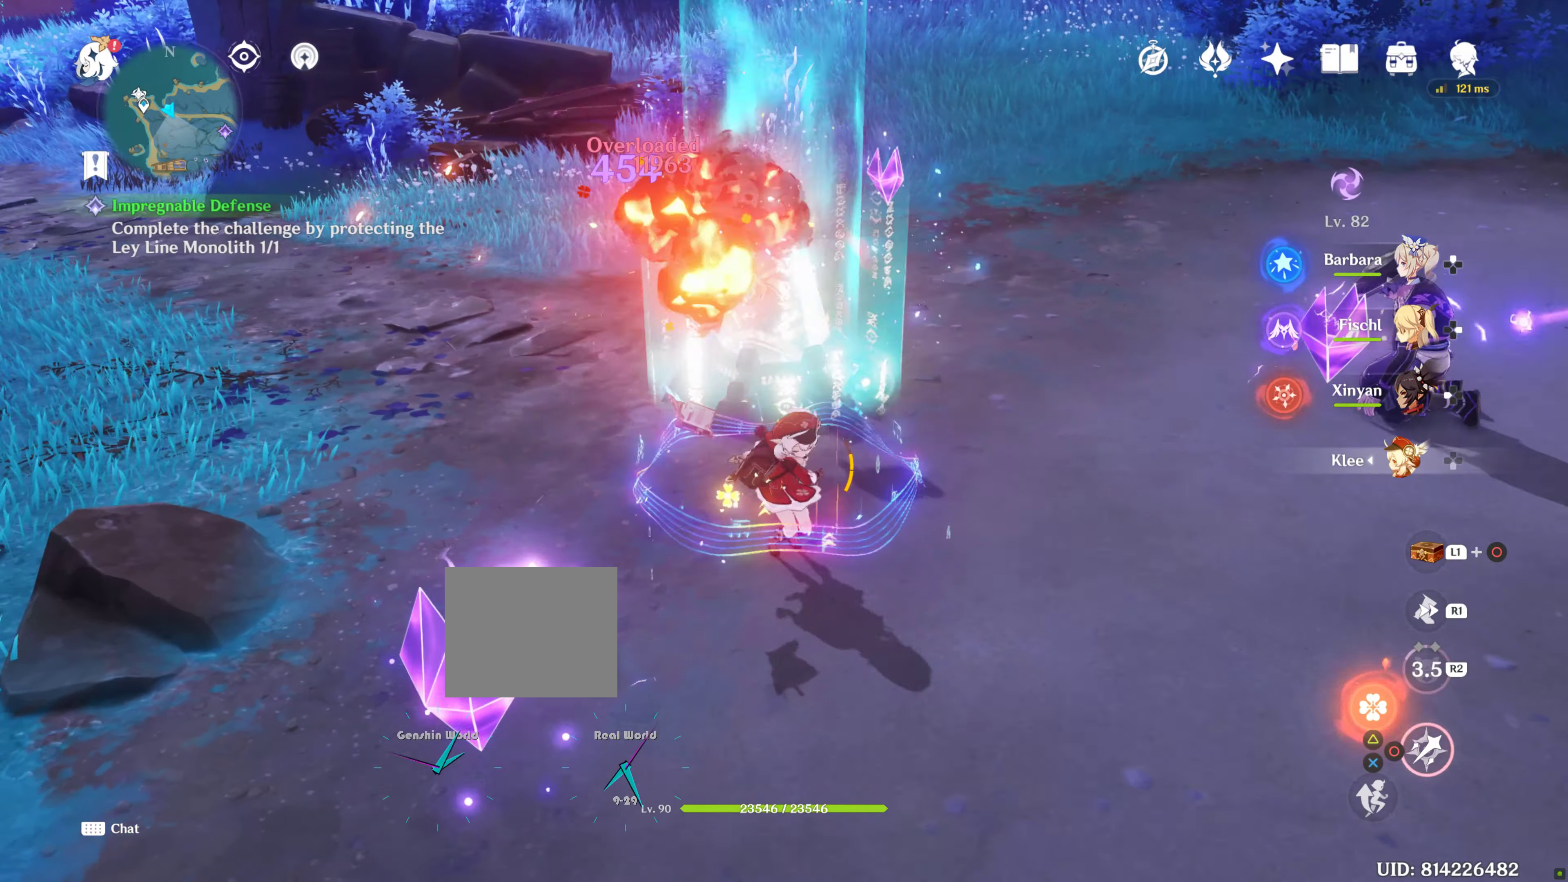
{"buttons": [], "left_stick": "down", "right_stick": "center", "events": [[100, "right_stick", "down-right"], [134, "L2", "down"], [150, "L2", "up"], [417, "right_stick", "center"], [434, "left_stick", "down"]]}
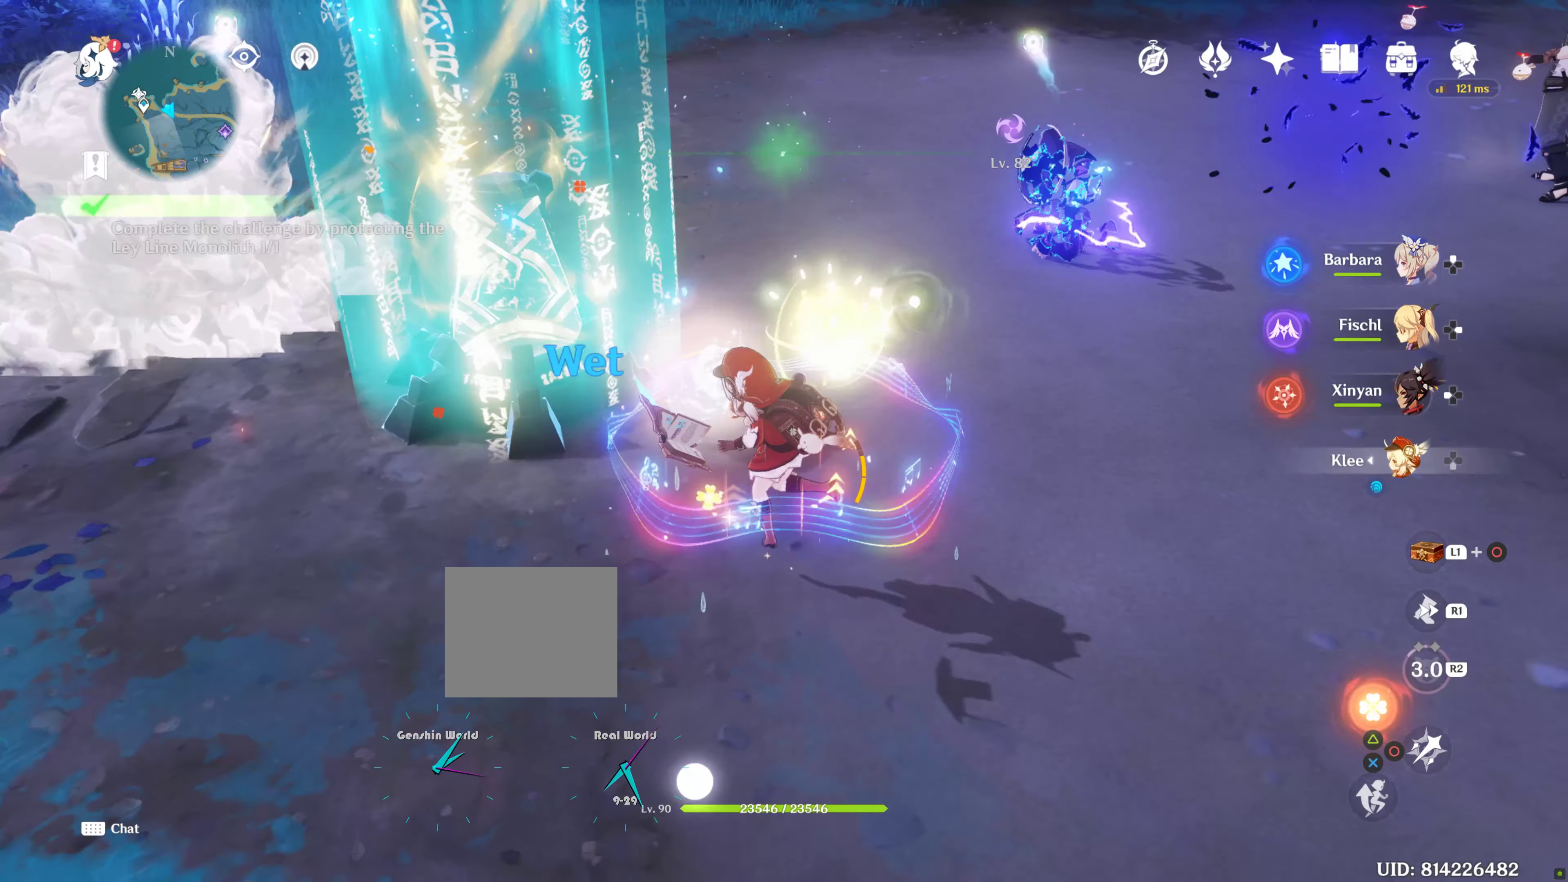
{"buttons": [], "left_stick": "center", "right_stick": "up", "events": [[50, "left_stick", "center"], [84, "right_stick", "up"], [200, "right_stick", "center"], [500, "right_stick", "up"]]}
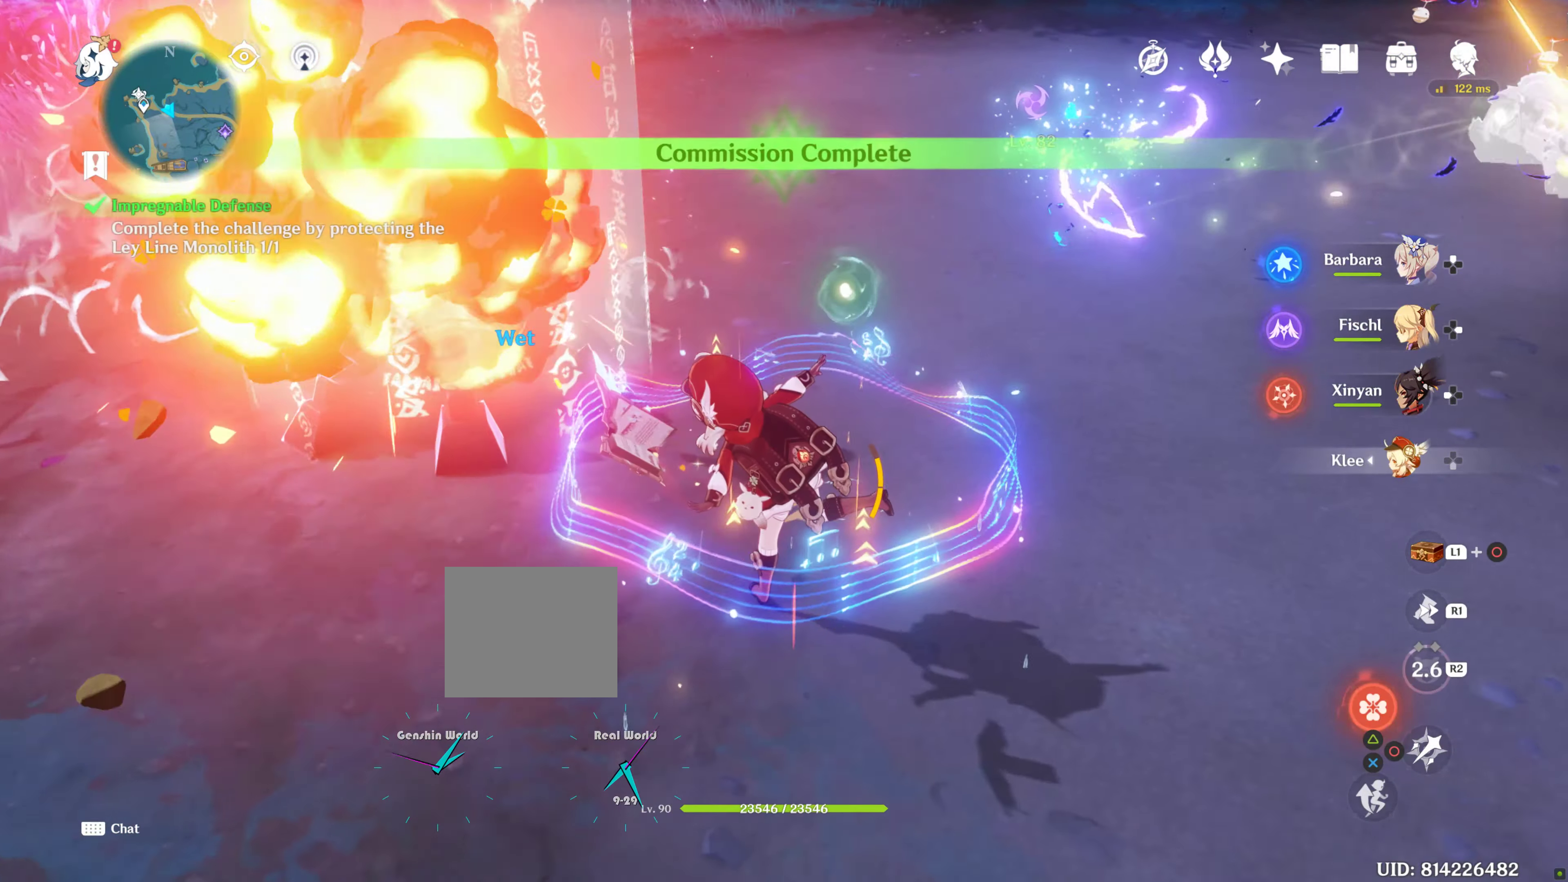
{"buttons": [], "left_stick": "center", "right_stick": "center", "events": [[367, "right_stick", "center"]]}
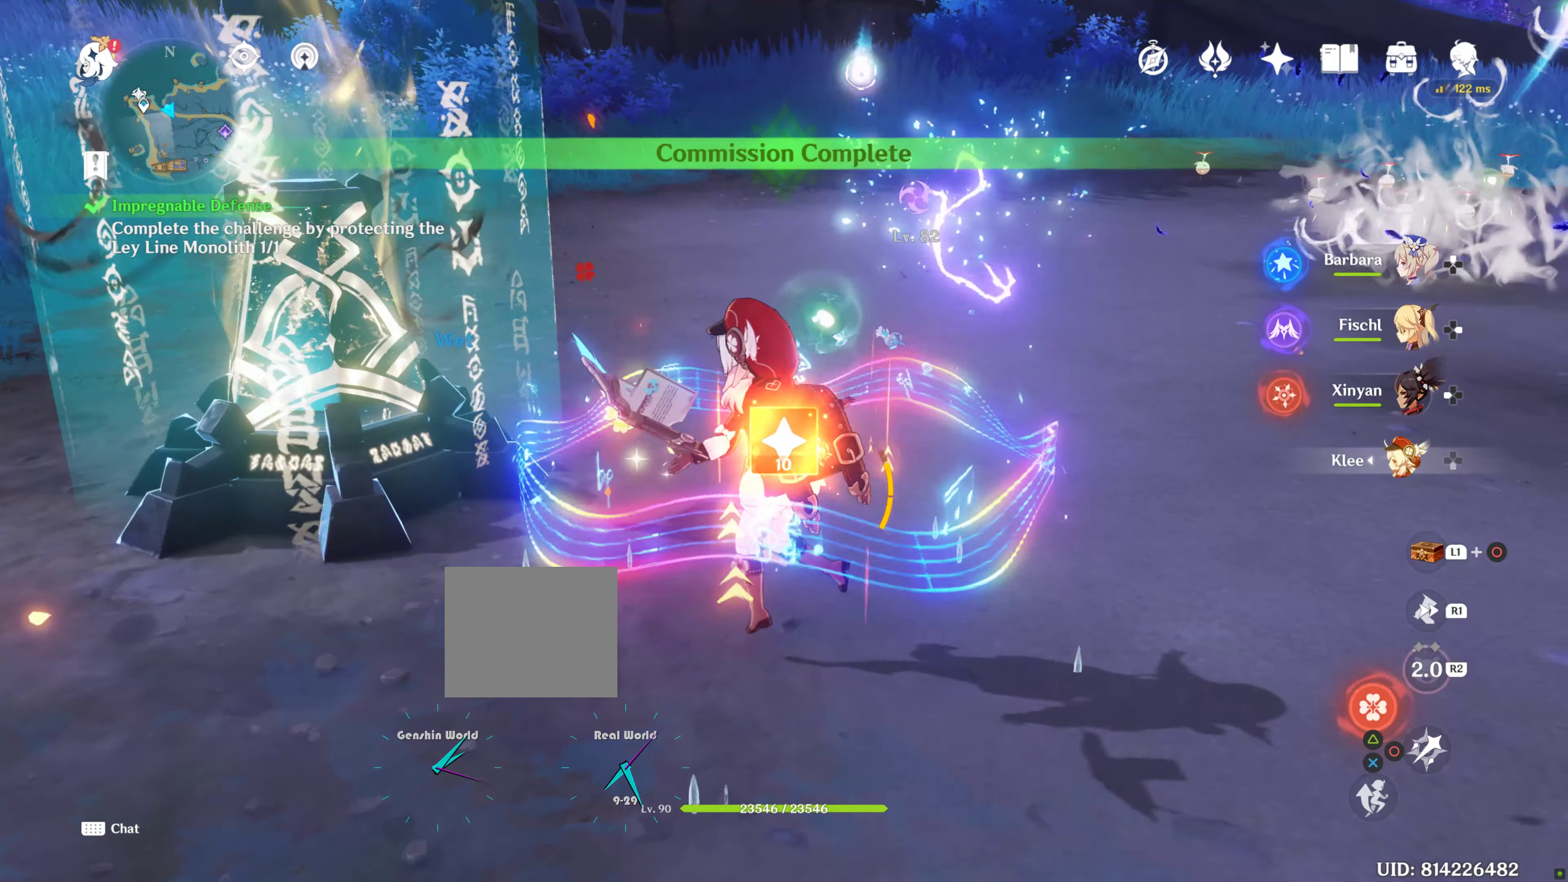
{"buttons": [], "left_stick": "center", "right_stick": "down-right", "events": [[150, "right_stick", "up"], [434, "right_stick", "center"], [500, "right_stick", "down-right"]]}
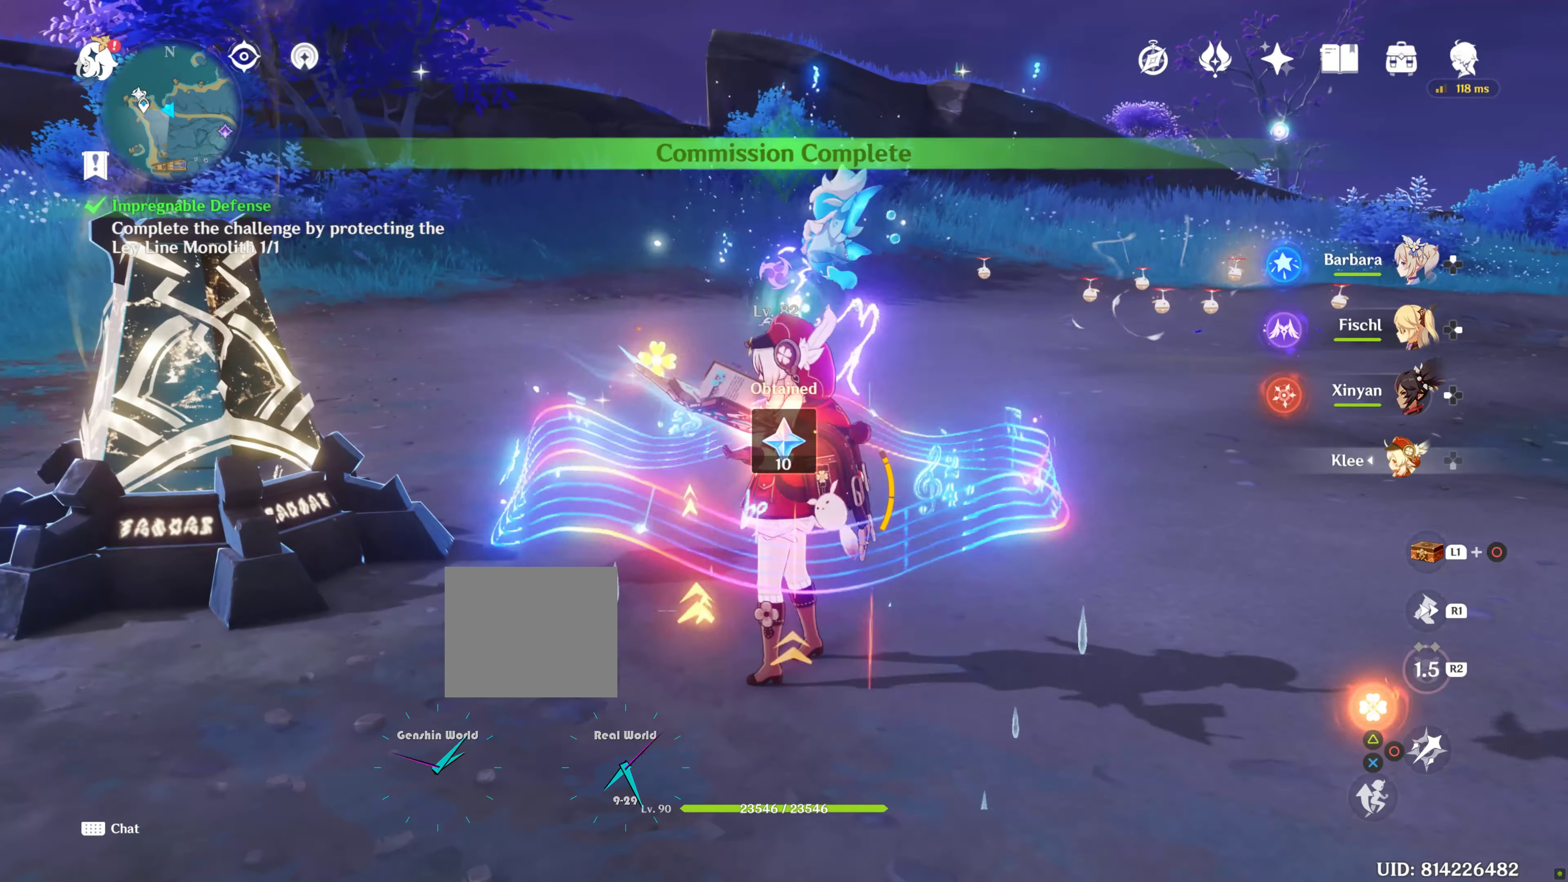
{"buttons": [], "left_stick": "center", "right_stick": "down-right", "events": []}
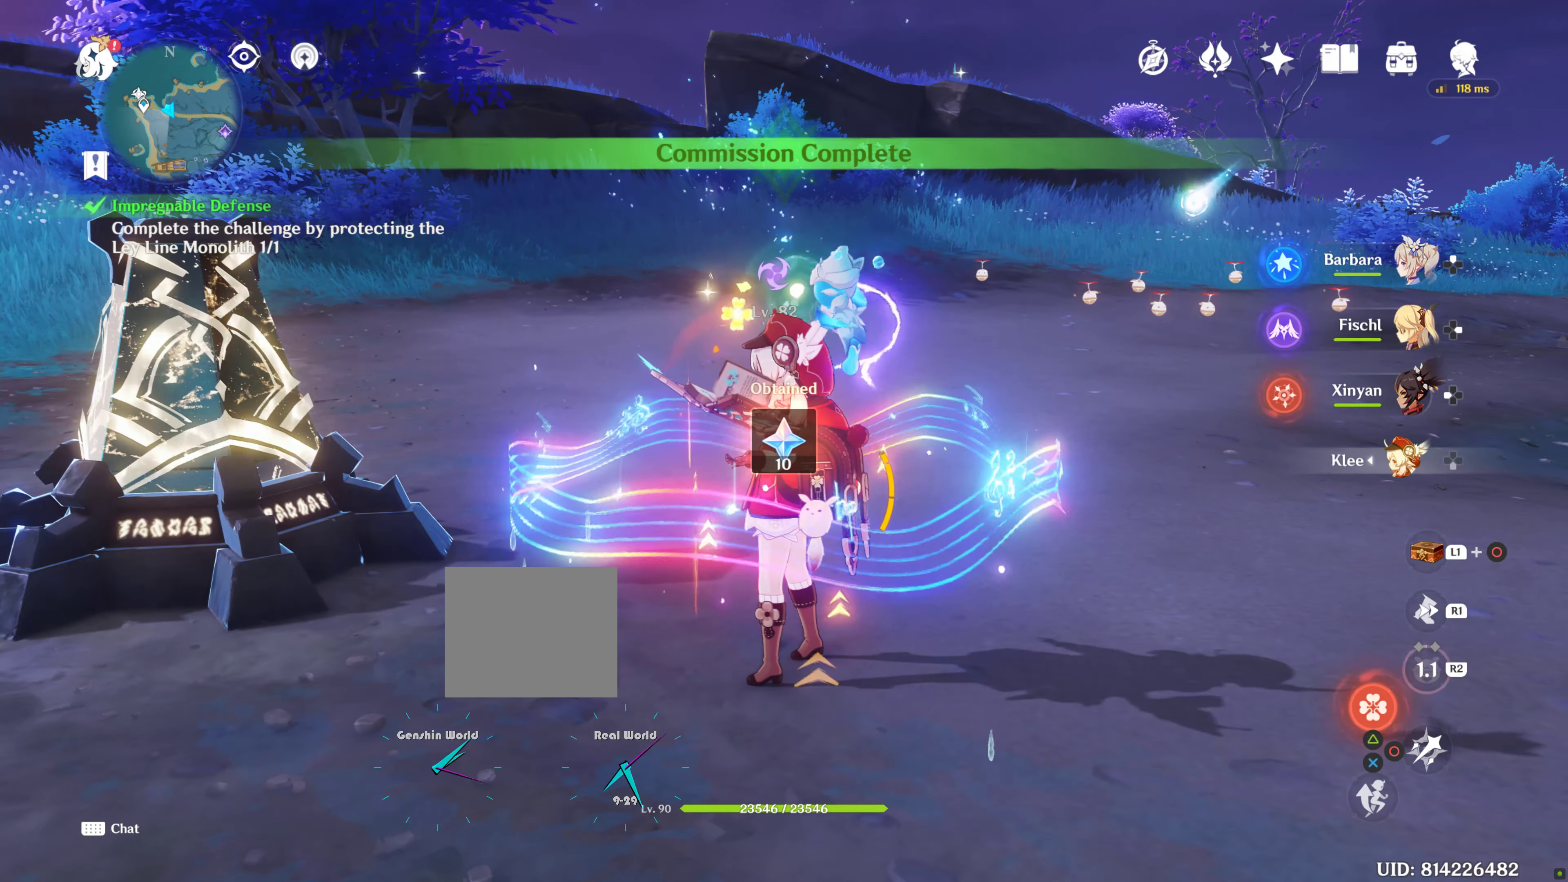
{"buttons": [], "left_stick": "center", "right_stick": "center", "events": [[34, "right_stick", "left"], [150, "left_stick", "right"], [450, "left_stick", "center"], [467, "right_stick", "center"]]}
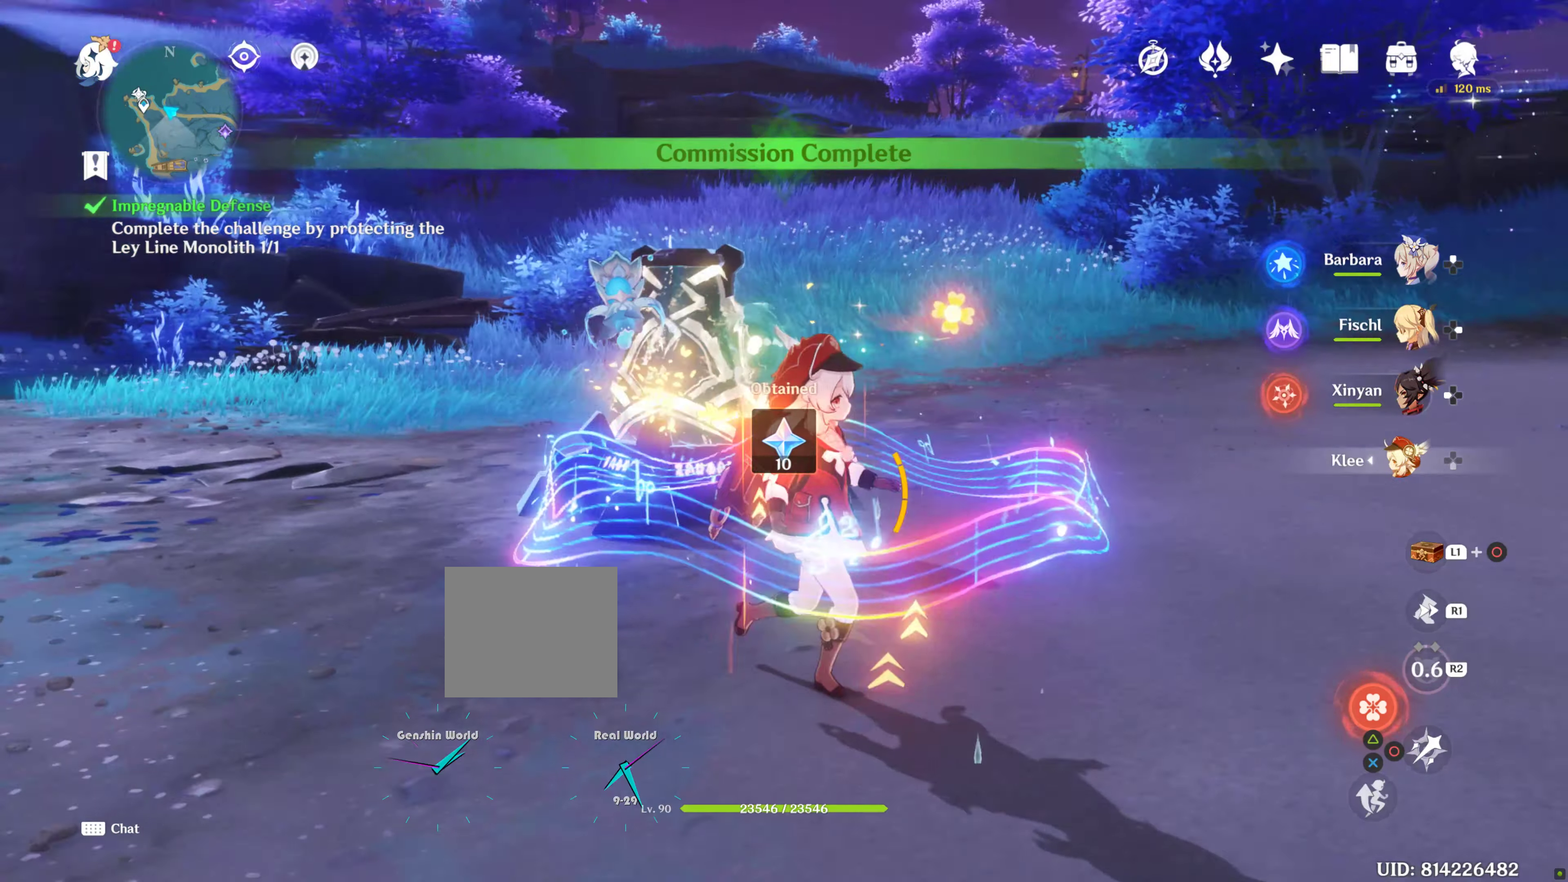
{"buttons": [], "left_stick": "center", "right_stick": "center", "events": [[184, "right_stick", "left"], [467, "right_stick", "center"]]}
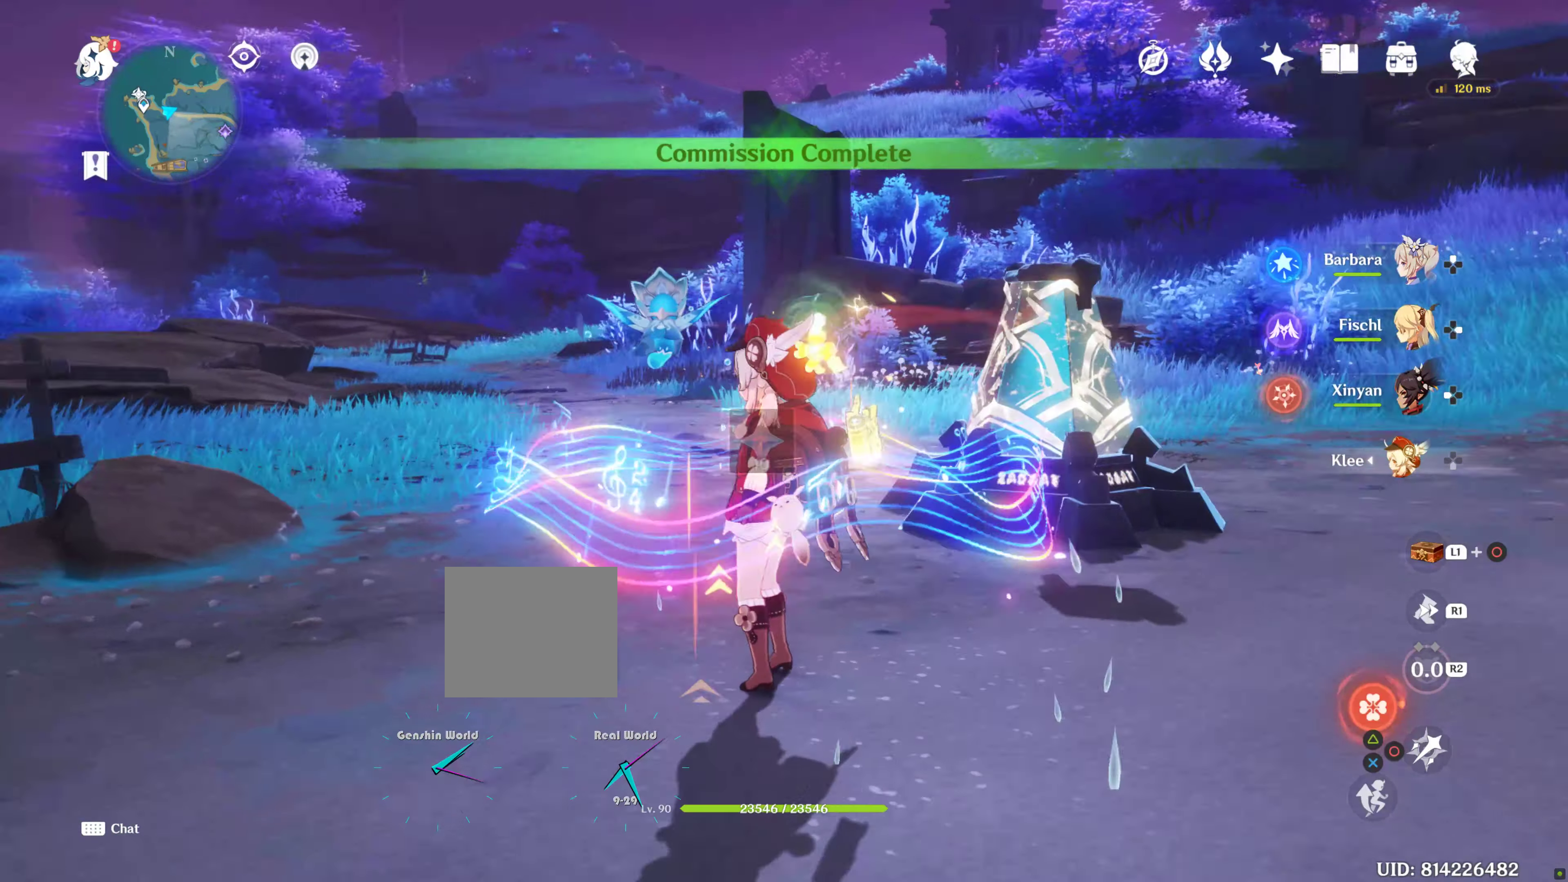
{"buttons": [], "left_stick": "center", "right_stick": "left", "events": [[350, "right_stick", "left"], [433, "TRIANGLE", "down"], [466, "TRIANGLE", "up"]]}
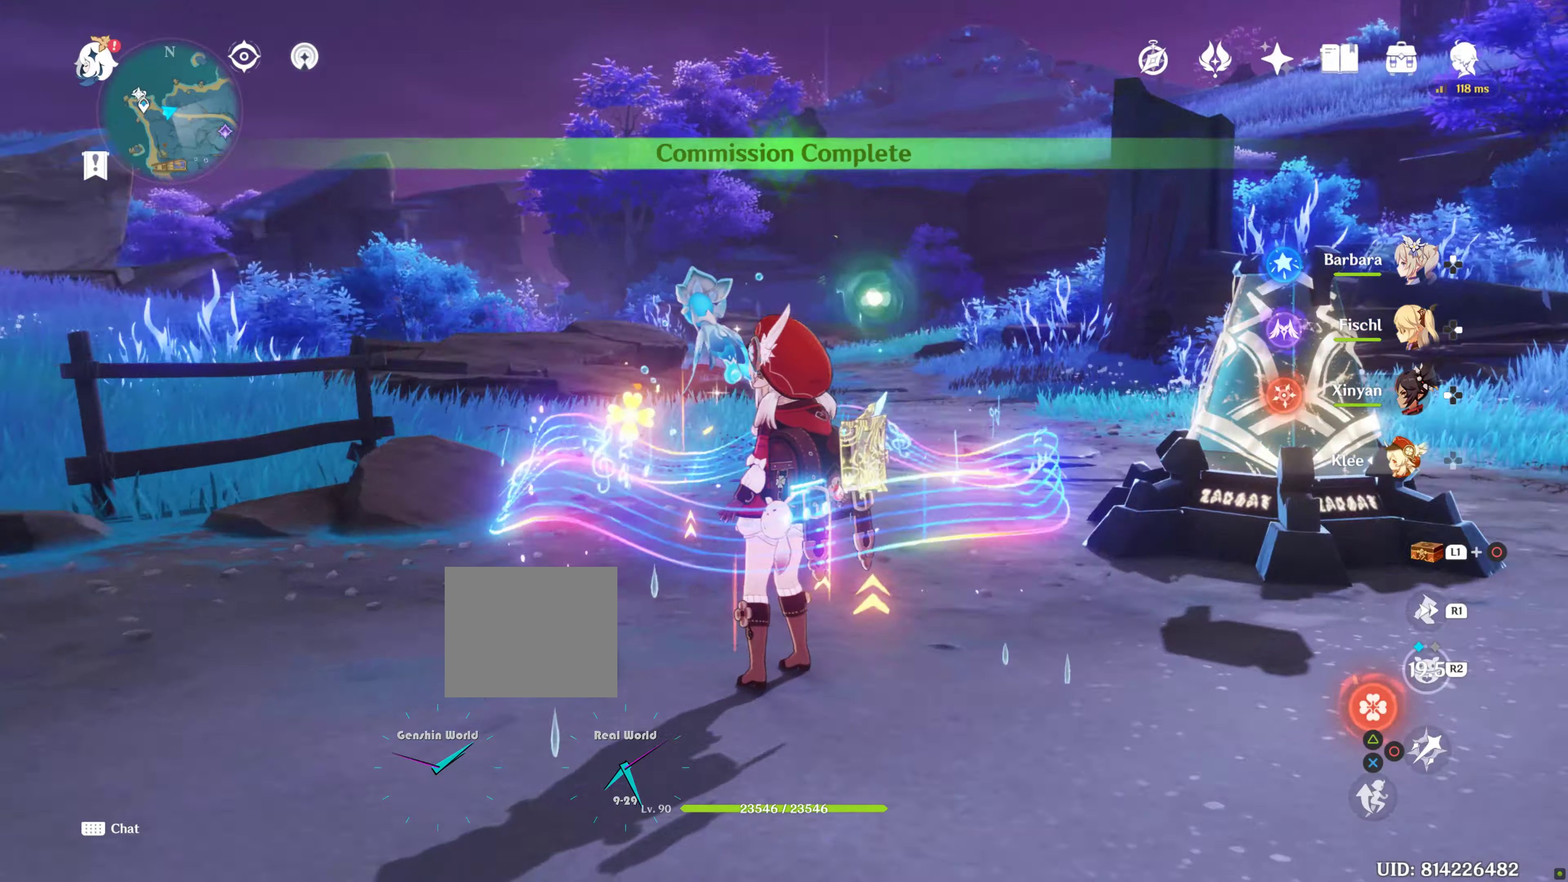
{"buttons": [], "left_stick": "center", "right_stick": "left", "events": [[166, "right_stick", "center"], [266, "L2", "down"], [316, "L2", "up"], [500, "right_stick", "left"]]}
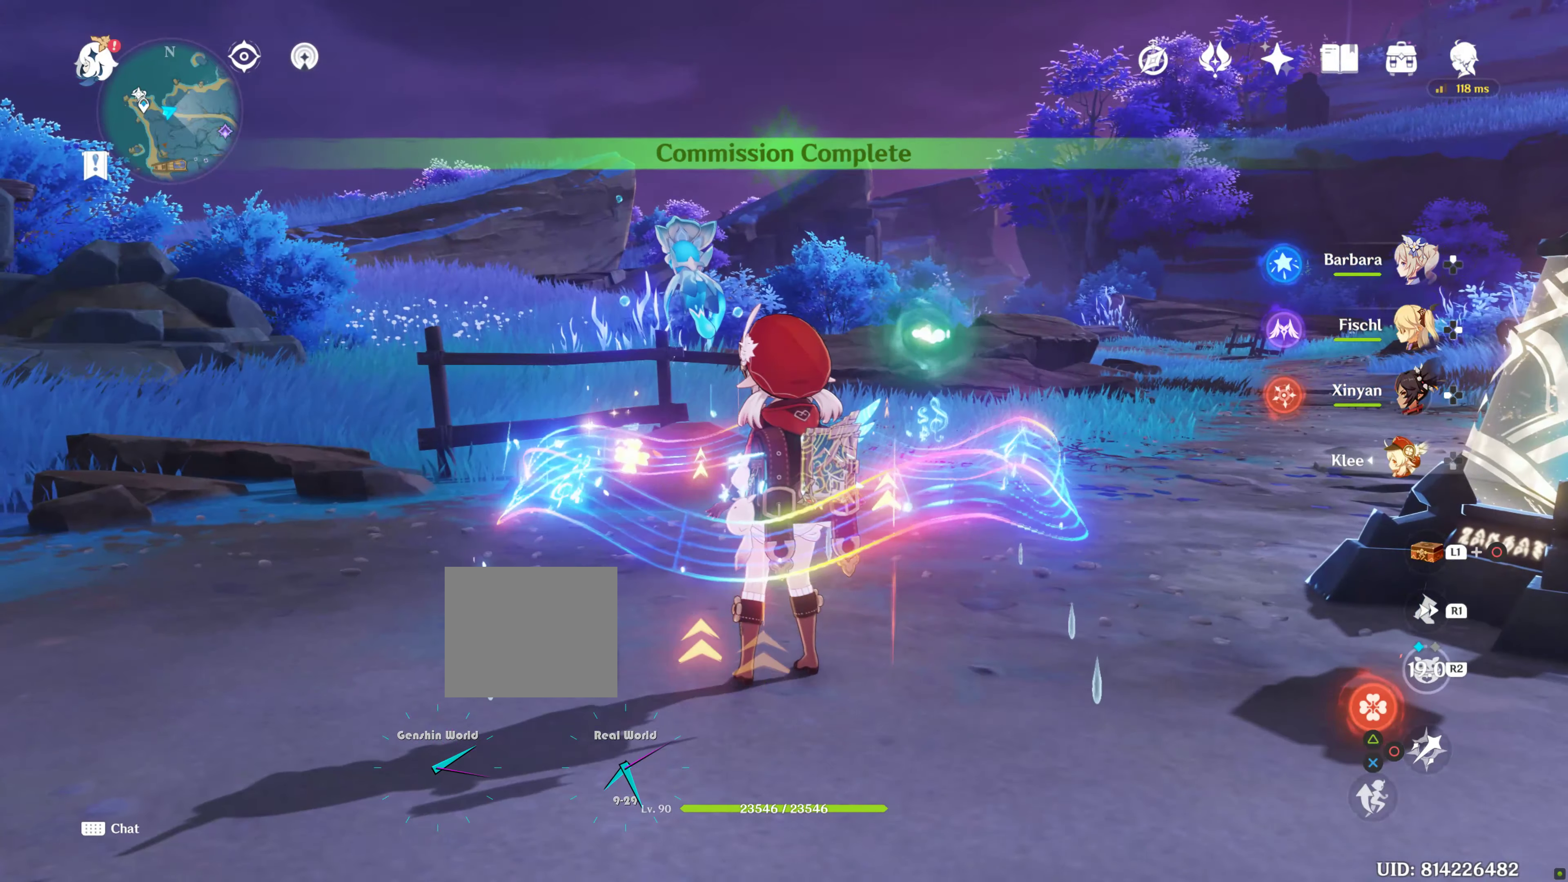
{"buttons": [], "left_stick": "down", "right_stick": "center", "events": [[33, "left_stick", "down"], [283, "right_stick", "center"]]}
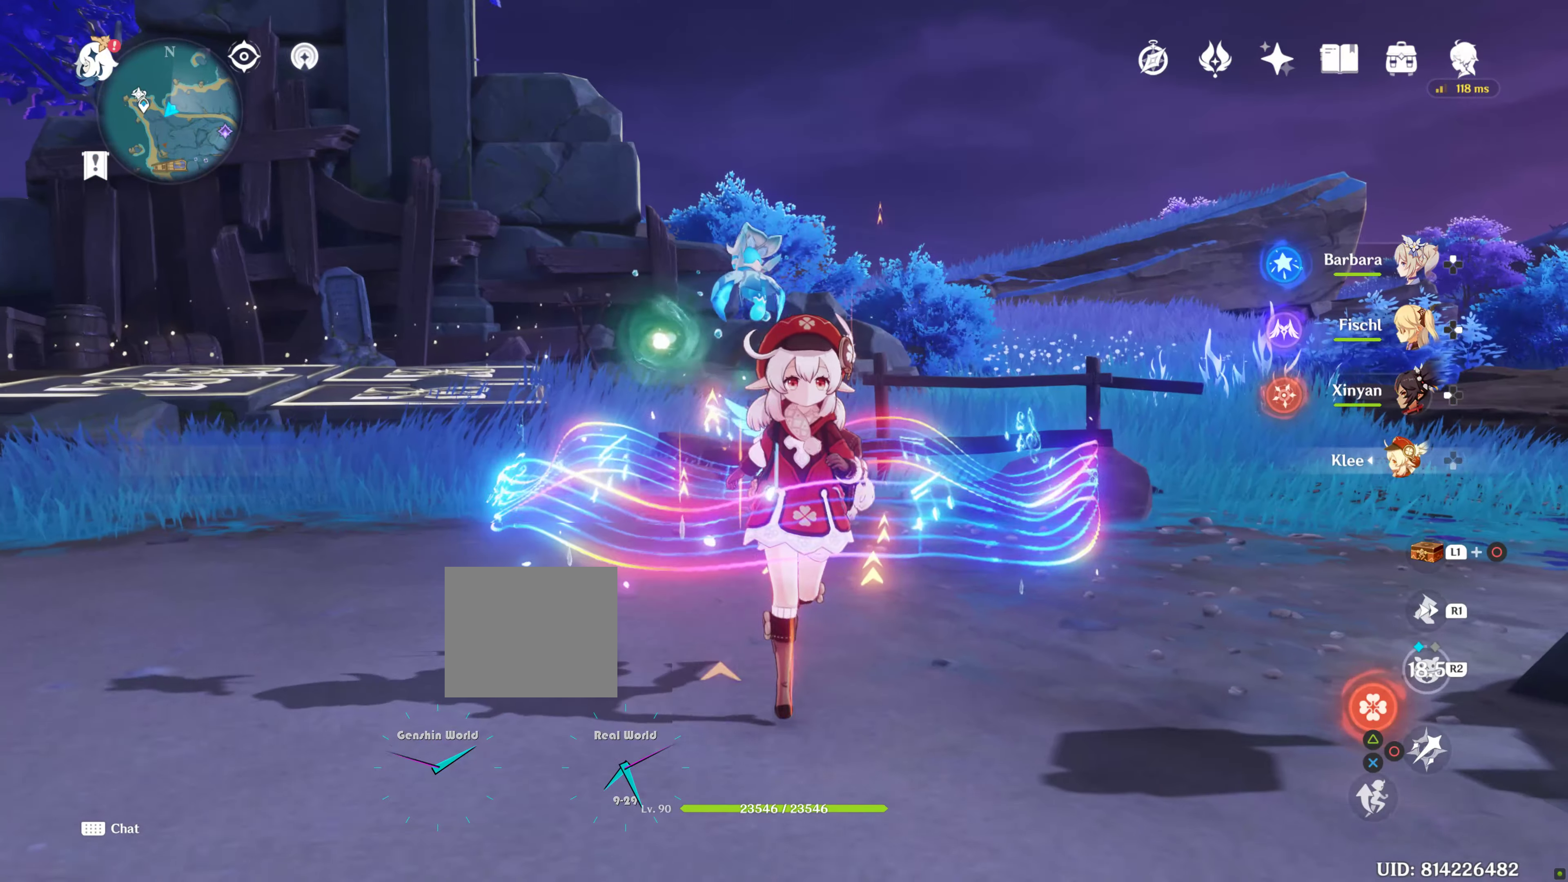
{"buttons": [], "left_stick": "center", "right_stick": "center", "events": [[500, "left_stick", "center"]]}
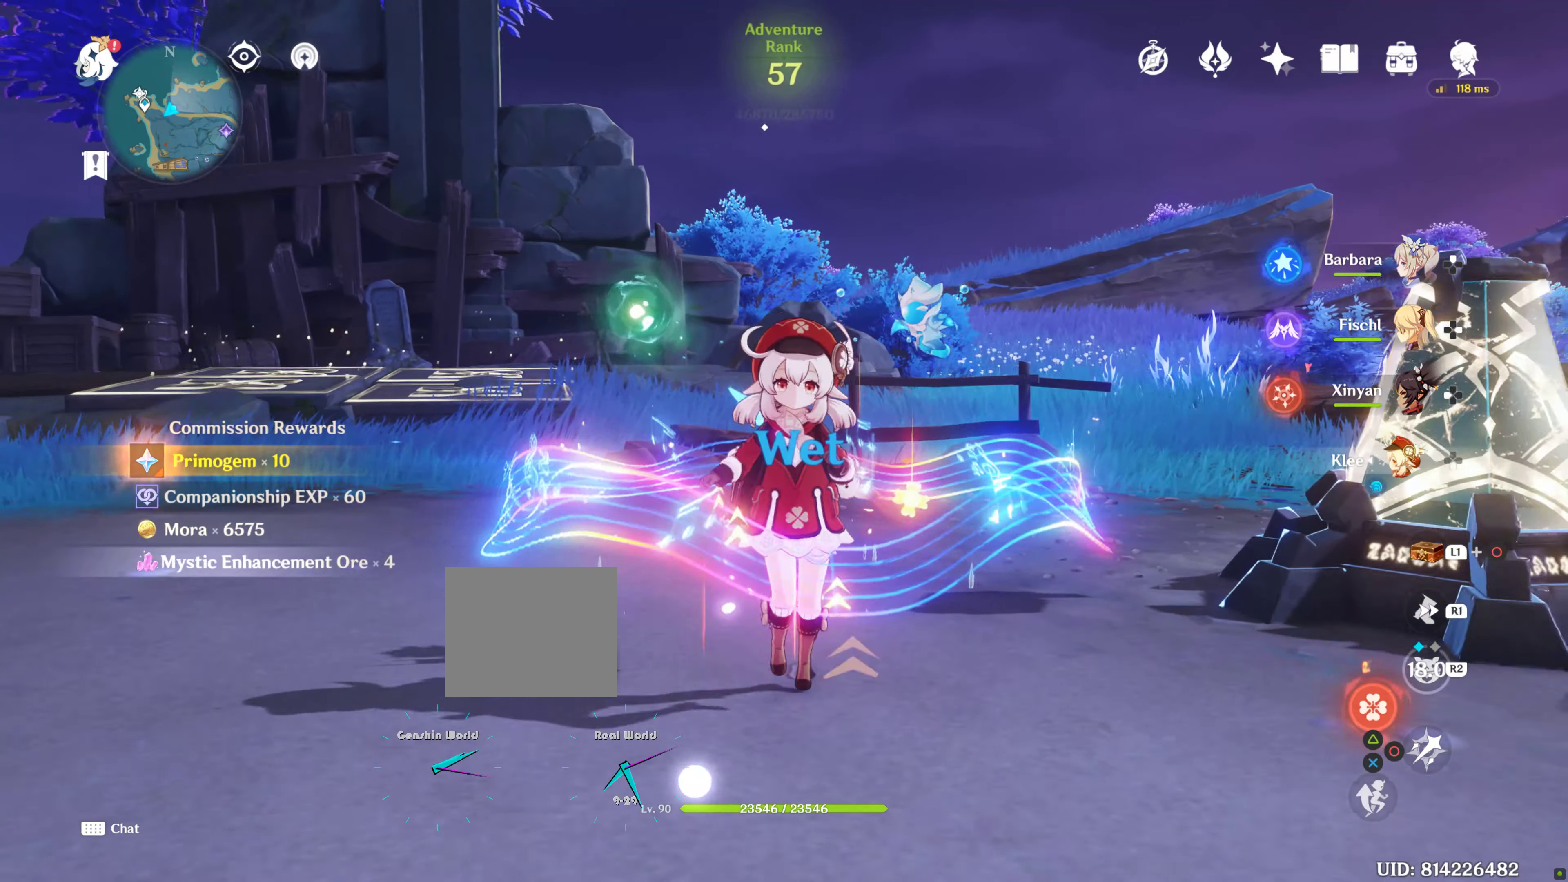
{"buttons": [], "left_stick": "center", "right_stick": "center", "events": [[83, "right_stick", "down"], [166, "right_stick", "center"]]}
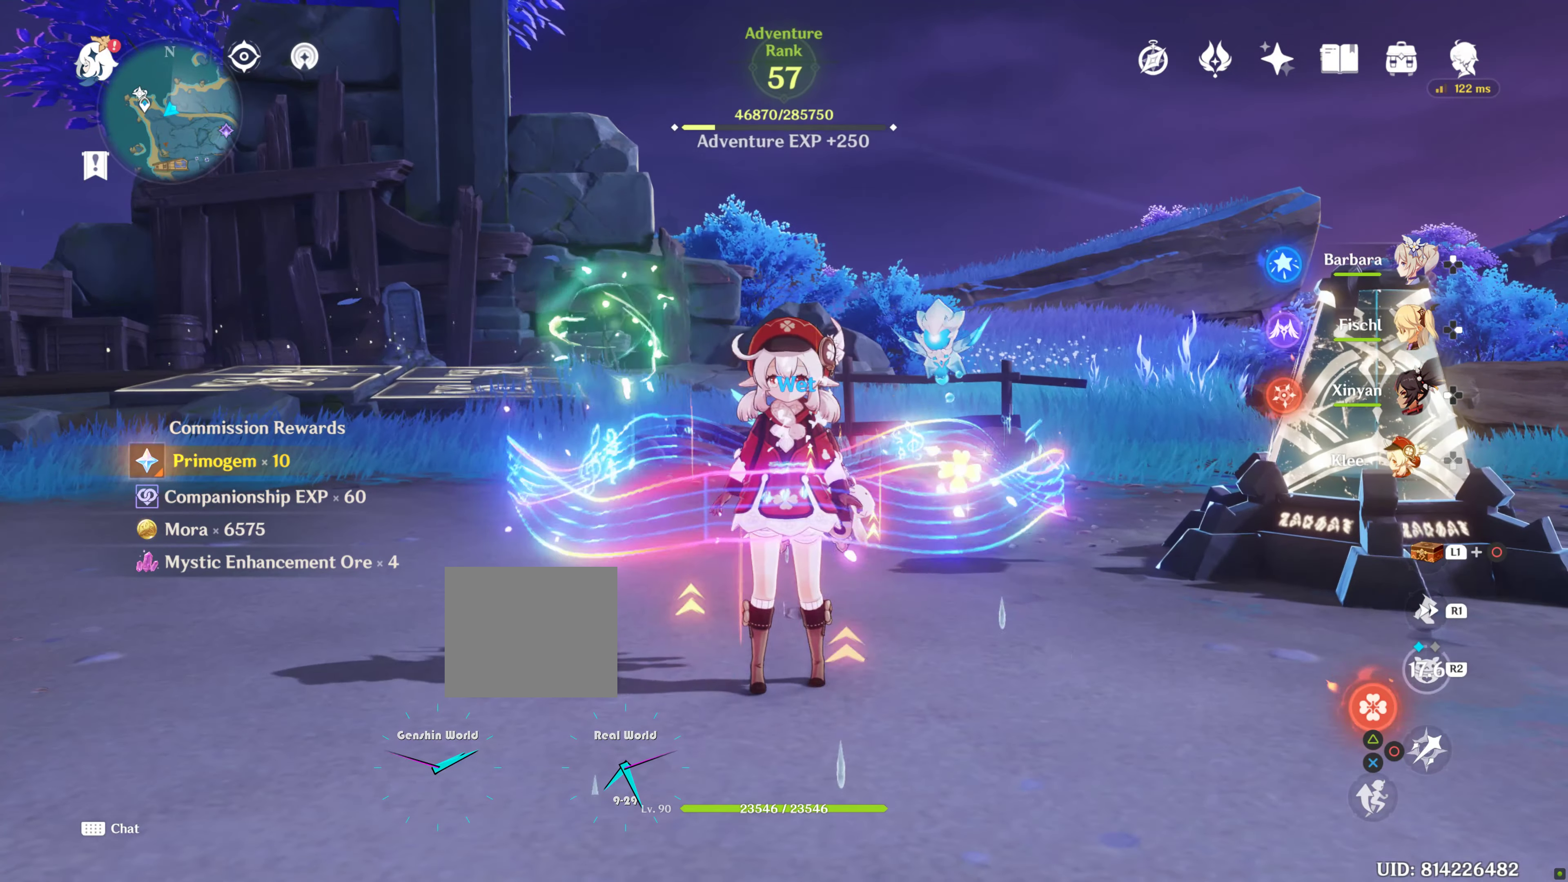
{"buttons": [], "left_stick": "center", "right_stick": "center", "events": [[166, "right_stick", "left"], [350, "right_stick", "center"]]}
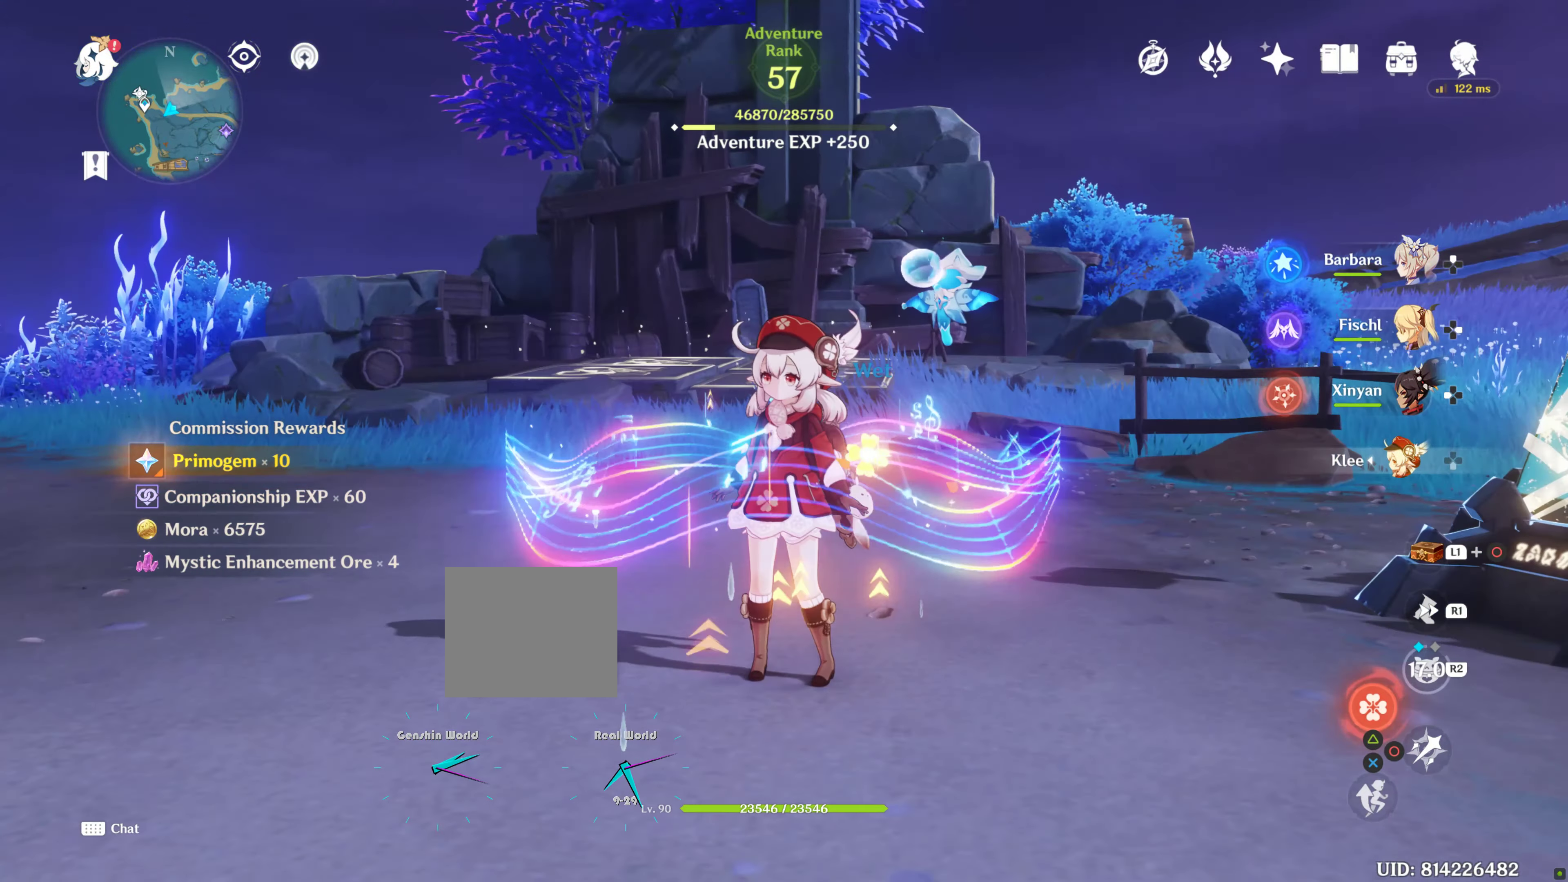
{"buttons": [], "left_stick": "center", "right_stick": "left", "events": [[350, "right_stick", "left"]]}